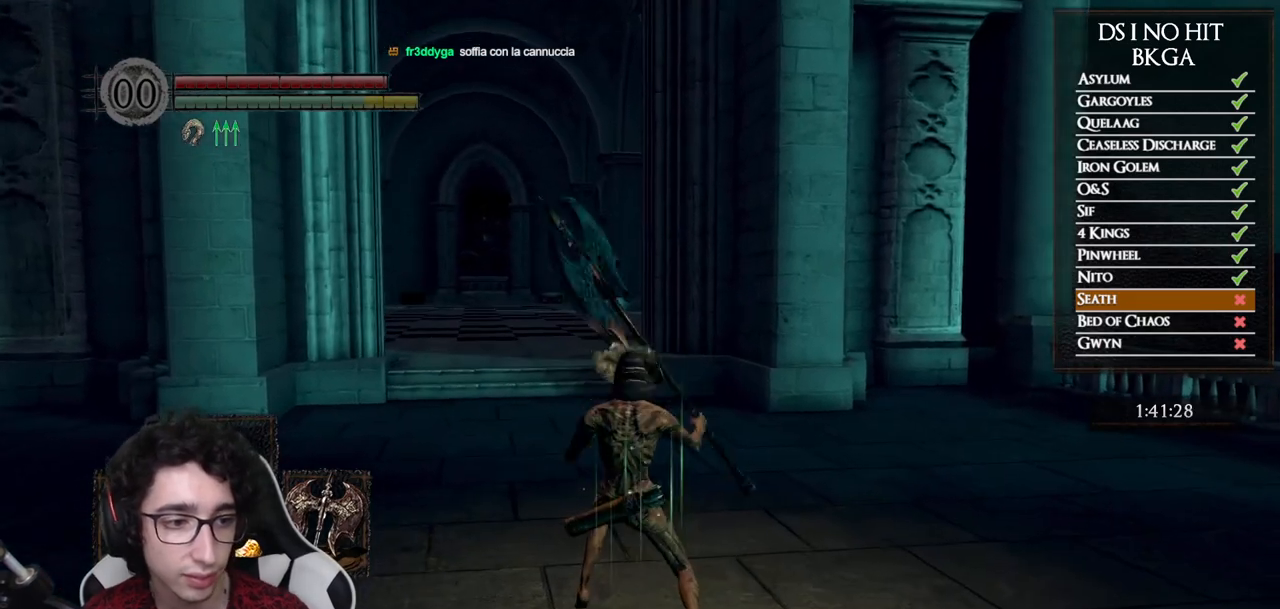
Gameplay with a controller (Xbox layout); each line is a JSON object with the inputs held at the frame after it. "button_events" lists button changes between this image and that frame as [ms after this image, input, new state], when the widget could be followed in between (sticks are given only as held states). This document gives stick clicks only as held states, not as events.
{"buttons": [], "left_stick": "center", "right_stick": "center", "button_events": []}
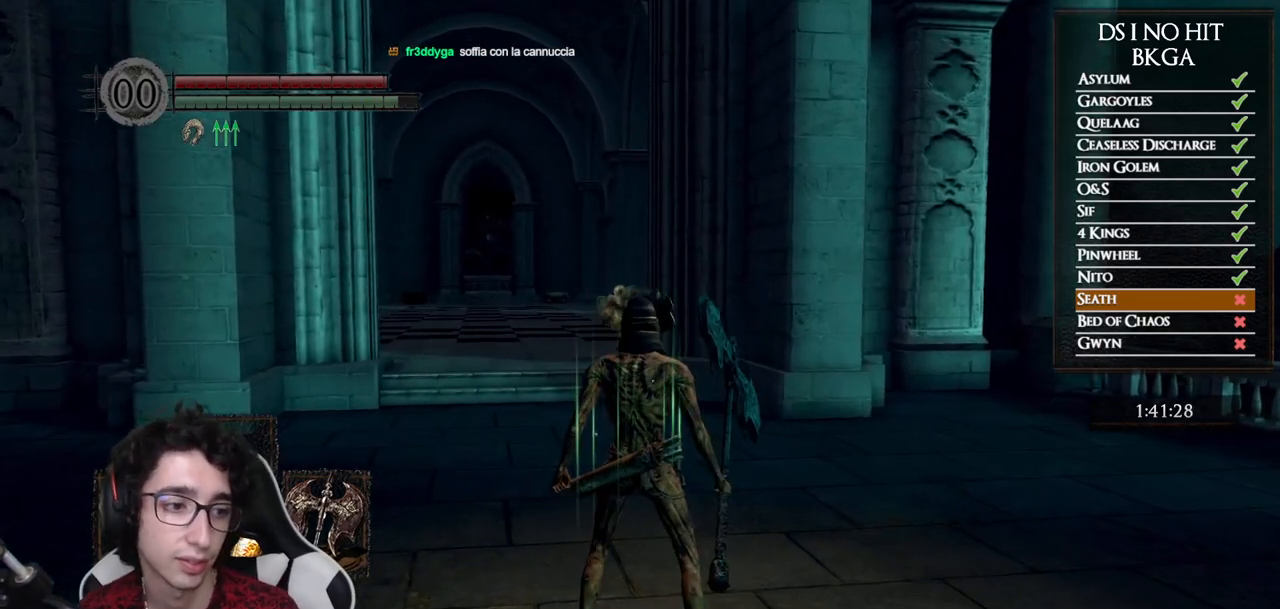
{"buttons": [], "left_stick": "center", "right_stick": "center", "button_events": []}
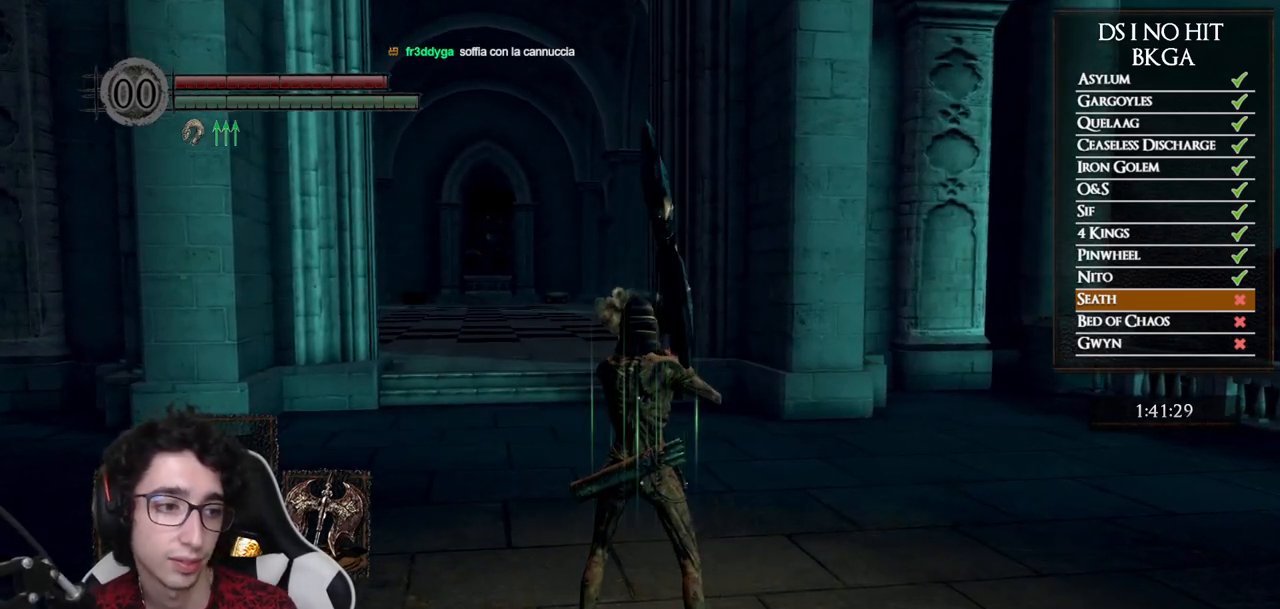
{"buttons": [], "left_stick": "center", "right_stick": "center", "button_events": []}
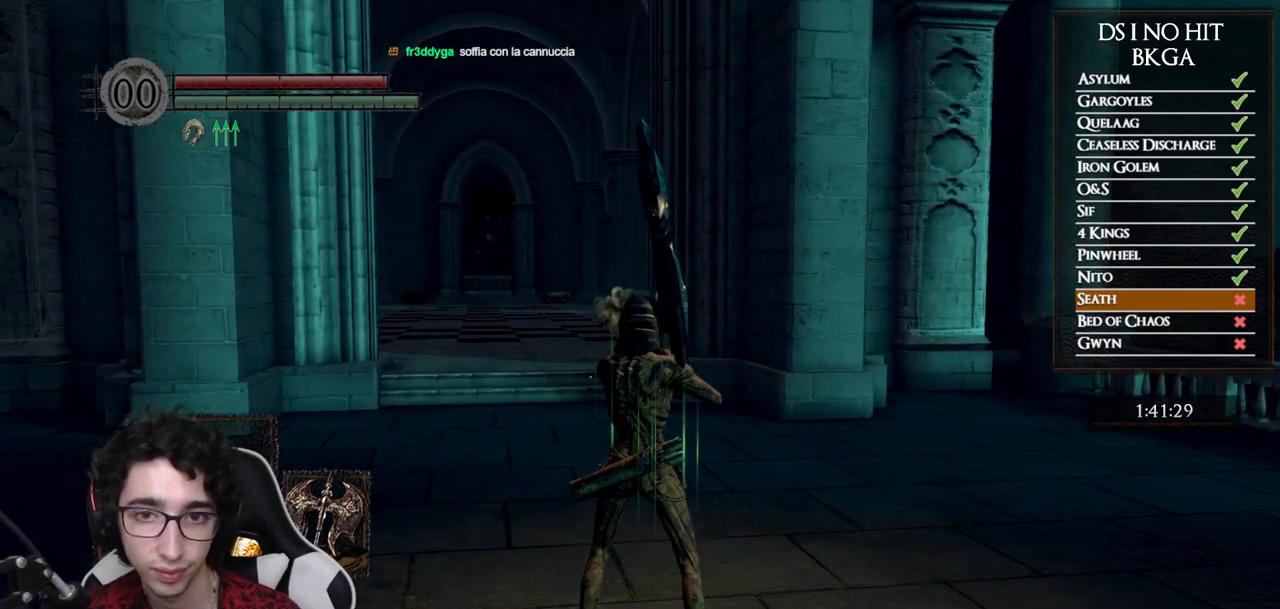
{"buttons": [], "left_stick": "up", "right_stick": "center", "button_events": [[350, "START", "down"], [450, "START", "up"]]}
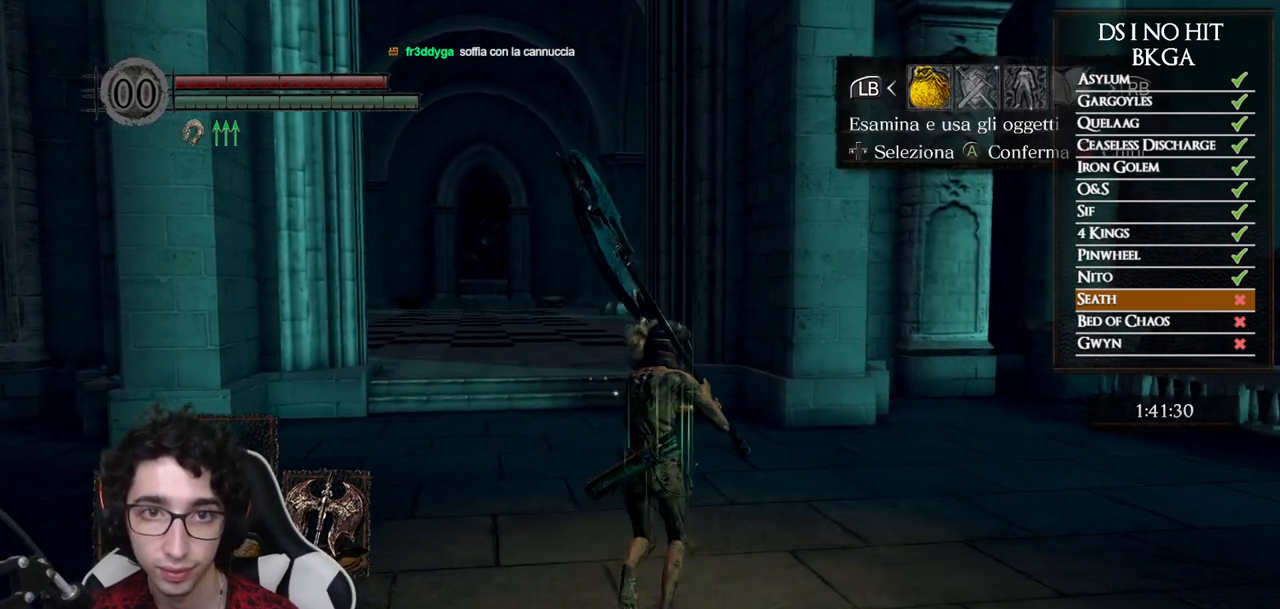
{"buttons": ["A"], "left_stick": "up", "right_stick": "center", "button_events": [[383, "DPAD_RIGHT", "down"], [483, "DPAD_RIGHT", "up"], [500, "A", "down"]]}
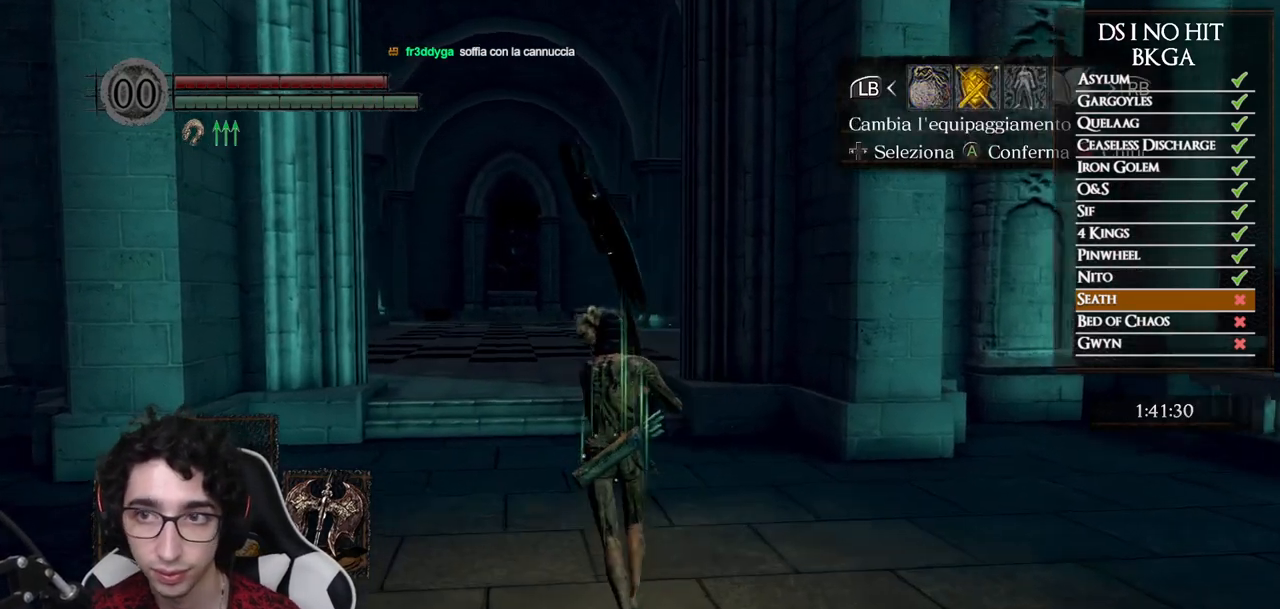
{"buttons": [], "left_stick": "up", "right_stick": "center", "button_events": [[117, "A", "up"], [133, "DPAD_UP", "down"], [267, "DPAD_UP", "up"], [333, "DPAD_LEFT", "down"], [417, "DPAD_LEFT", "up"]]}
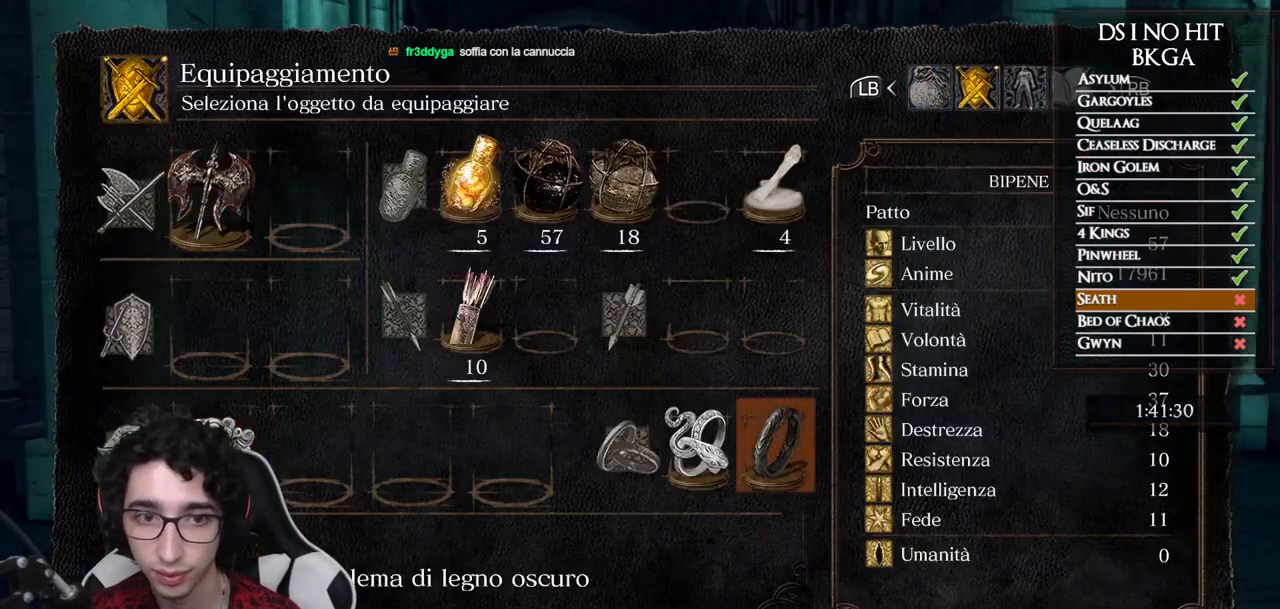
{"buttons": [], "left_stick": "up", "right_stick": "center", "button_events": [[133, "DPAD_RIGHT", "down"], [250, "DPAD_RIGHT", "up"]]}
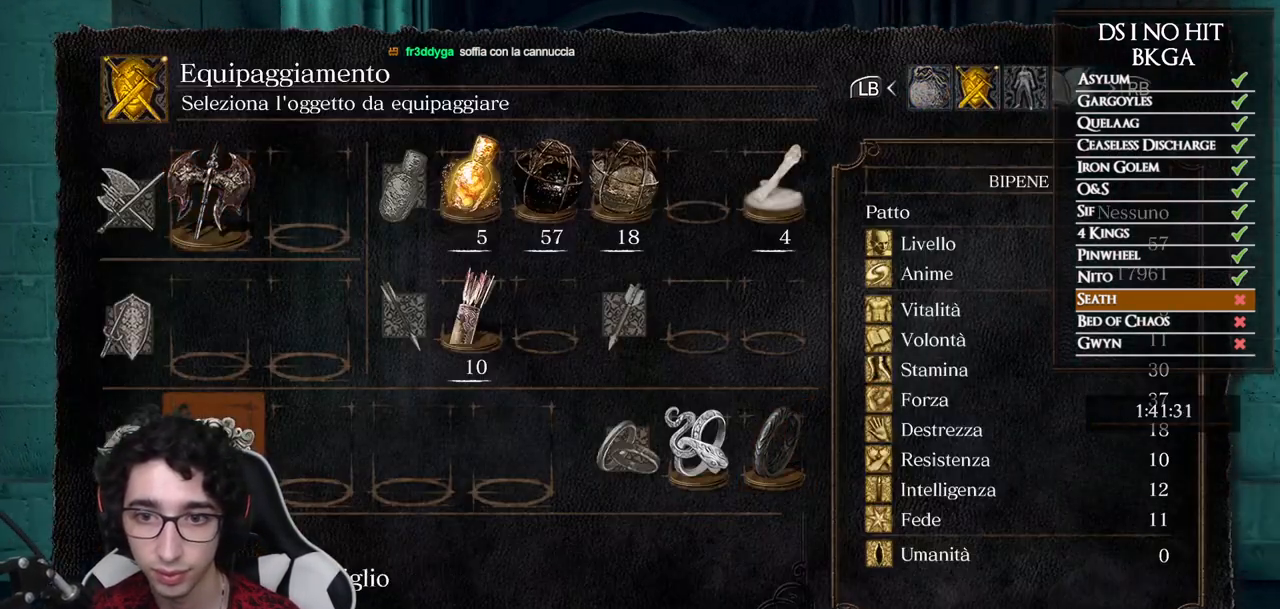
{"buttons": ["B"], "left_stick": "up", "right_stick": "center", "button_events": [[150, "DPAD_LEFT", "down"], [267, "DPAD_LEFT", "up"], [300, "B", "down"], [383, "B", "up"], [433, "B", "down"]]}
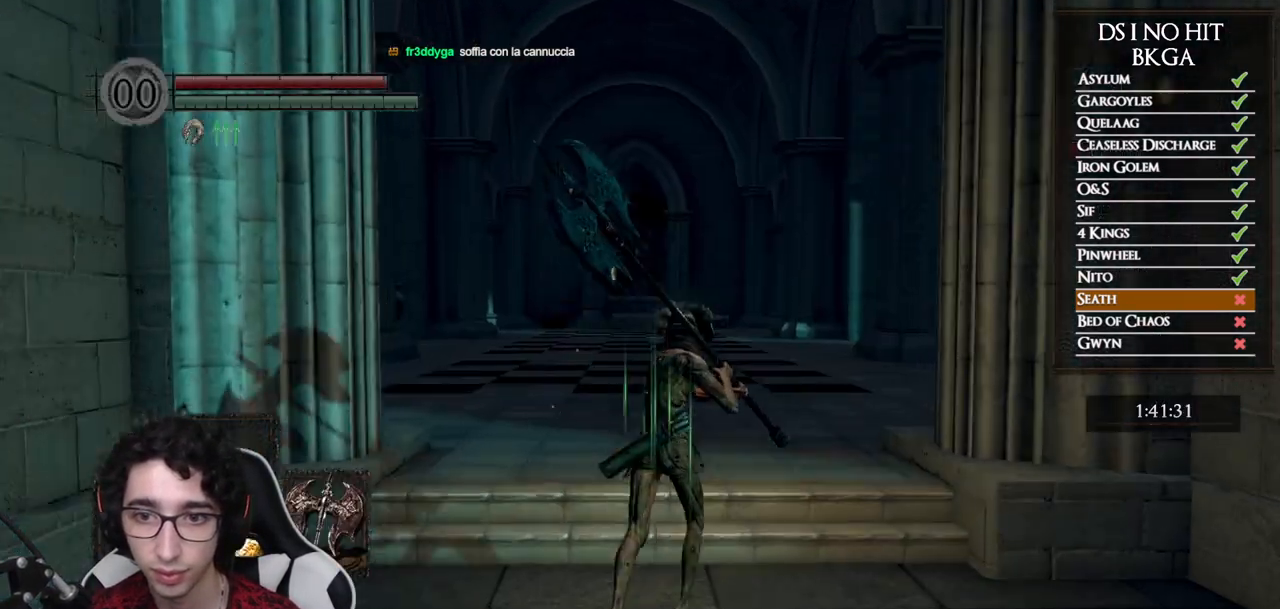
{"buttons": ["B"], "left_stick": "up", "right_stick": "center", "button_events": [[33, "B", "up"], [100, "B", "down"]]}
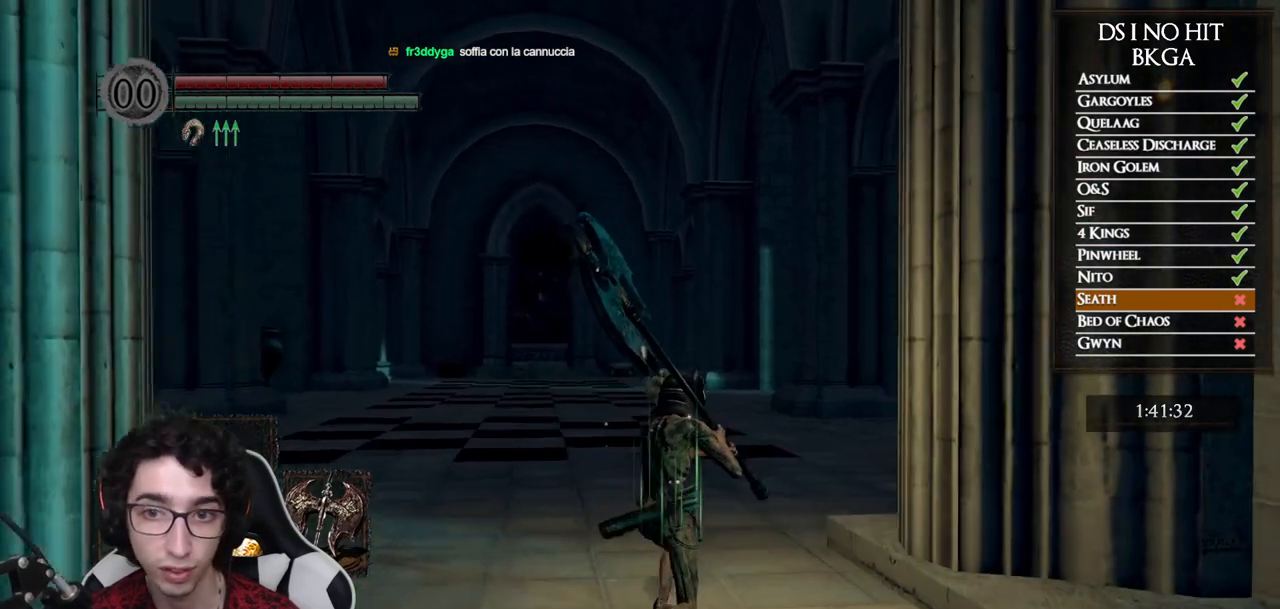
{"buttons": ["B"], "left_stick": "up", "right_stick": "center", "button_events": []}
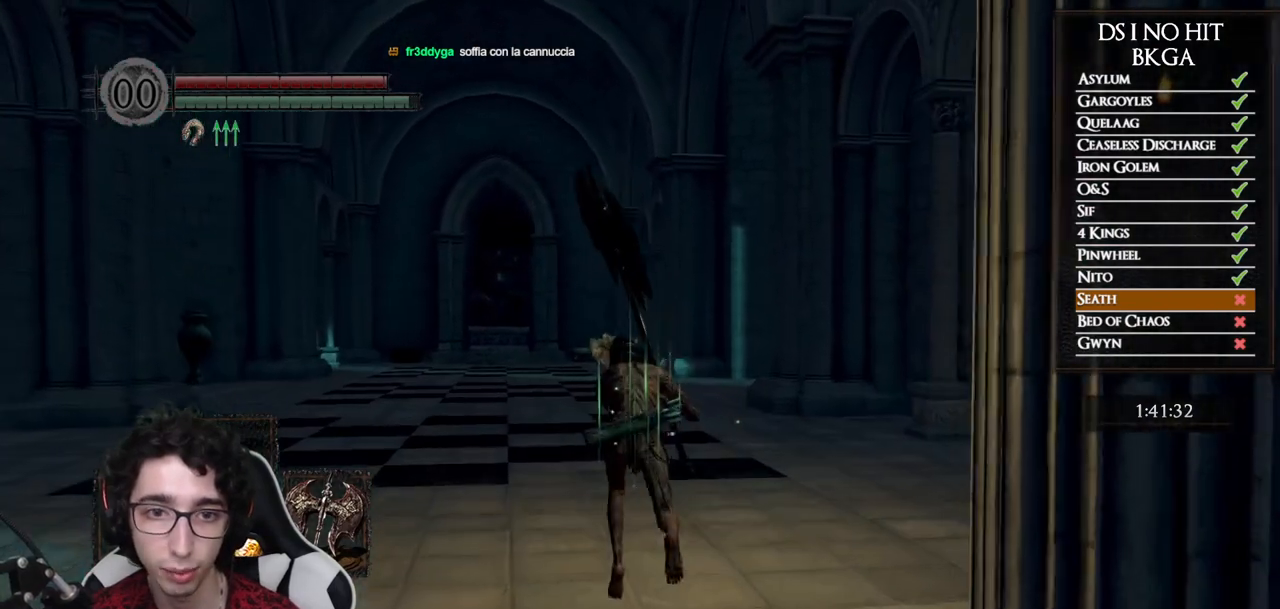
{"buttons": ["START"], "left_stick": "up", "right_stick": "center", "button_events": [[50, "B", "up"], [133, "B", "down"], [200, "B", "up"], [267, "B", "down"], [333, "B", "up"], [467, "START", "down"]]}
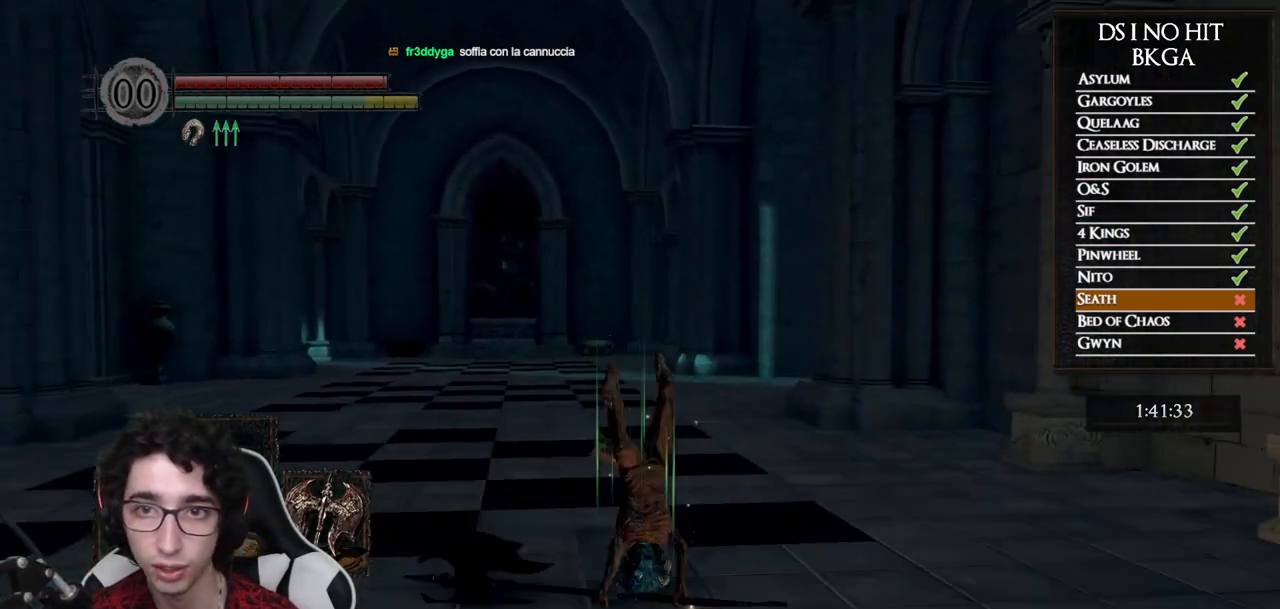
{"buttons": ["DPAD_RIGHT"], "left_stick": "up", "right_stick": "center", "button_events": [[83, "START", "up"], [417, "DPAD_RIGHT", "down"]]}
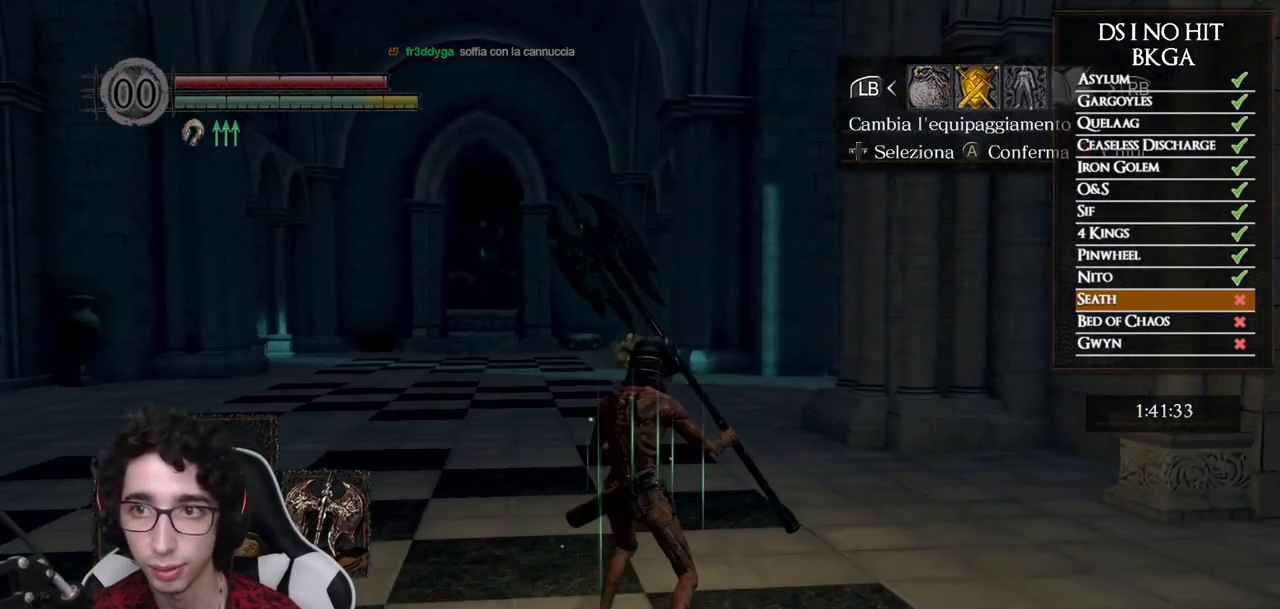
{"buttons": [], "left_stick": "up", "right_stick": "center", "button_events": [[17, "DPAD_RIGHT", "up"], [33, "A", "down"], [133, "A", "up"], [183, "DPAD_DOWN", "down"], [283, "DPAD_DOWN", "up"], [333, "A", "down"], [400, "A", "up"]]}
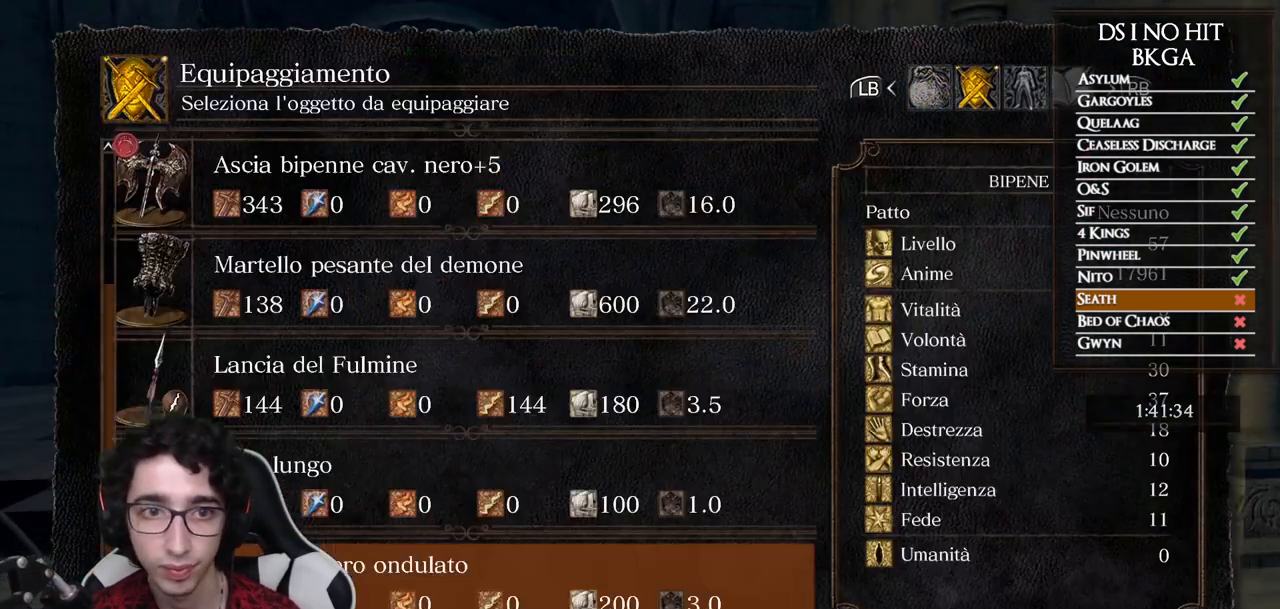
{"buttons": ["DPAD_UP"], "left_stick": "up-right", "right_stick": "center", "button_events": [[450, "DPAD_UP", "down"]]}
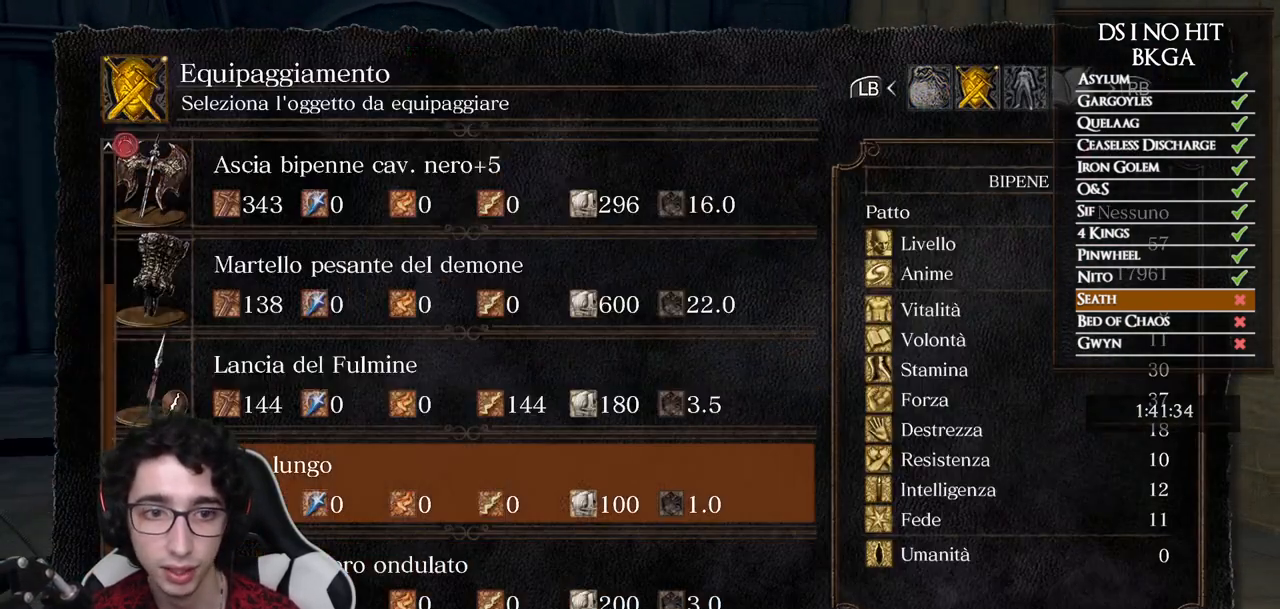
{"buttons": [], "left_stick": "up", "right_stick": "center", "button_events": [[50, "DPAD_UP", "up"], [83, "A", "down"], [167, "A", "up"]]}
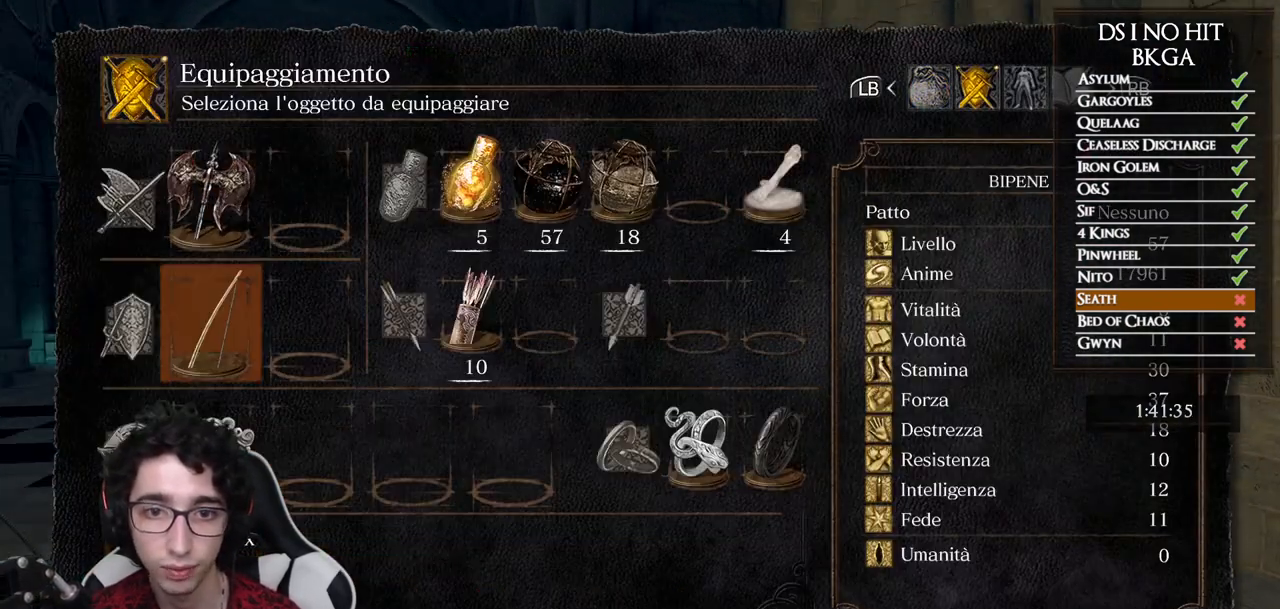
{"buttons": ["DPAD_RIGHT"], "left_stick": "up", "right_stick": "center", "button_events": [[50, "DPAD_RIGHT", "down"], [283, "DPAD_RIGHT", "up"], [500, "DPAD_RIGHT", "down"]]}
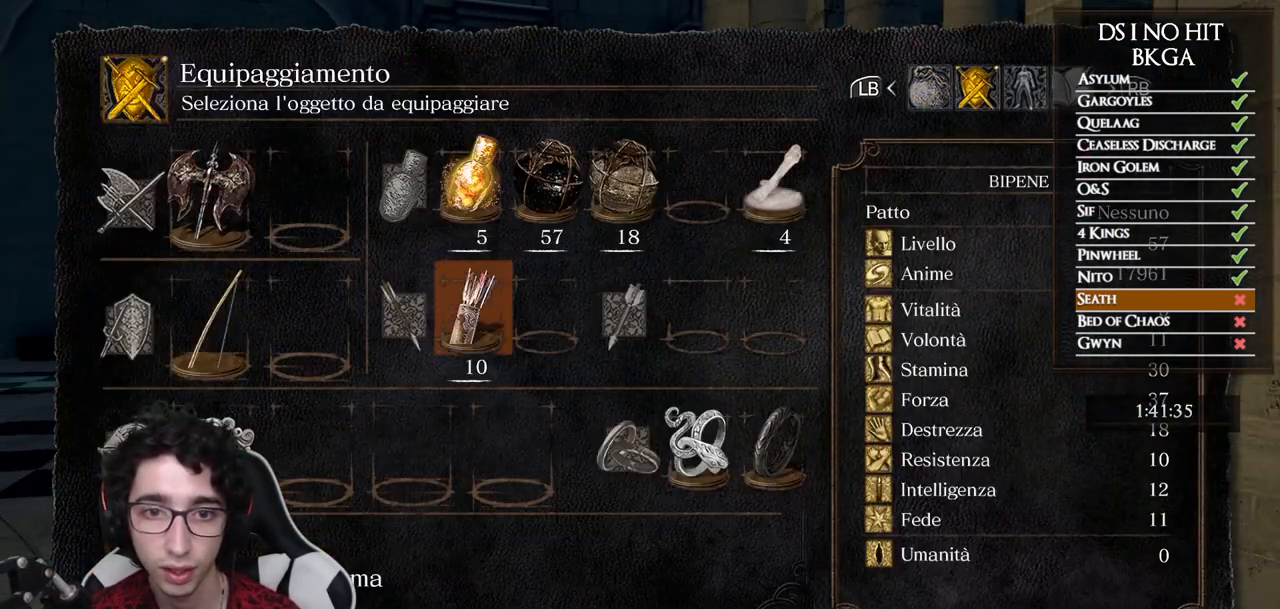
{"buttons": [], "left_stick": "up", "right_stick": "center", "button_events": [[83, "DPAD_RIGHT", "up"], [100, "A", "down"], [150, "A", "up"]]}
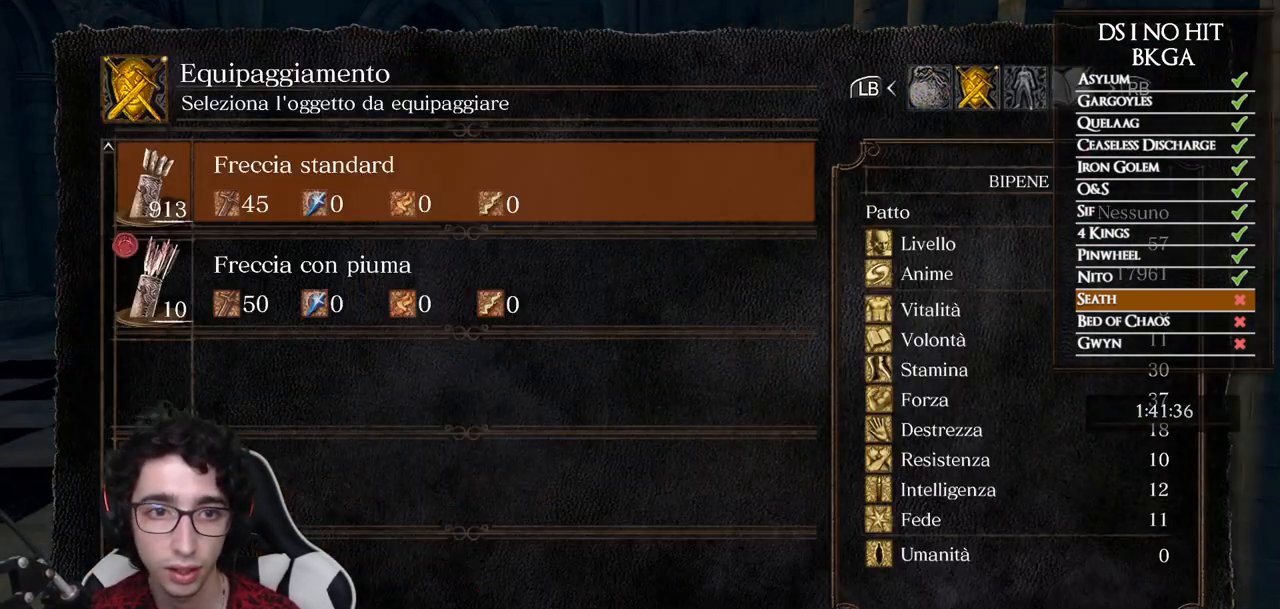
{"buttons": [], "left_stick": "up", "right_stick": "down-right", "button_events": [[50, "B", "down"], [150, "B", "up"], [167, "DPAD_LEFT", "down"], [233, "A", "down"], [250, "DPAD_LEFT", "up"], [300, "A", "up"]]}
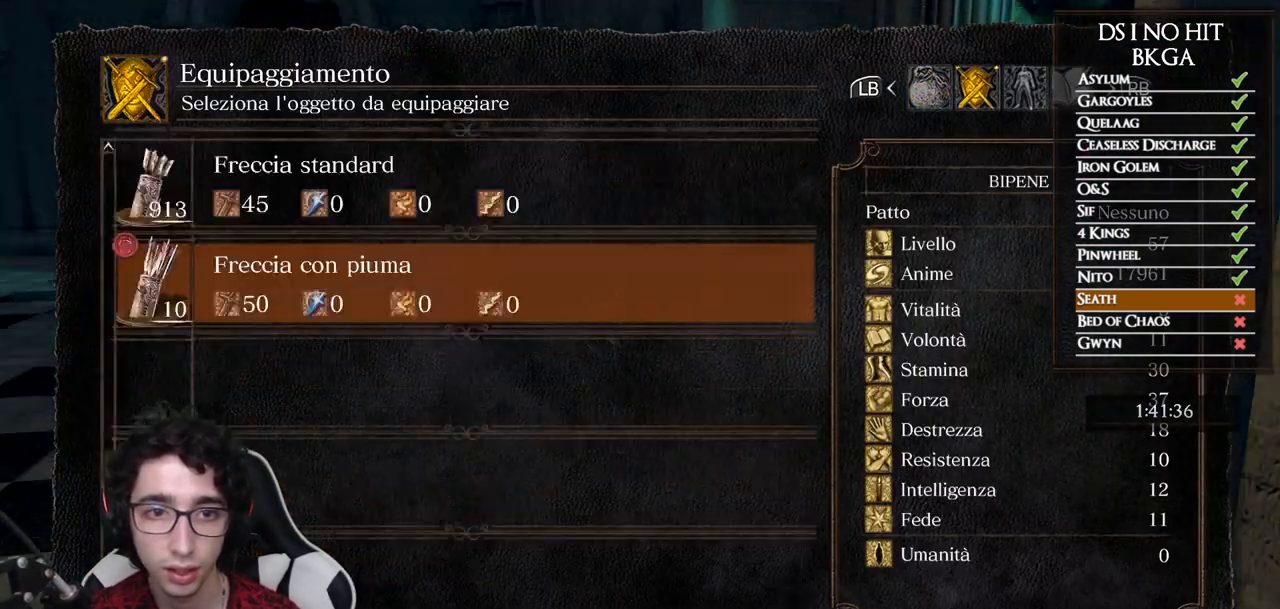
{"buttons": ["B"], "left_stick": "up", "right_stick": "center", "button_events": [[50, "DPAD_UP", "down"], [133, "DPAD_UP", "up"], [150, "A", "down"], [250, "A", "up"], [317, "B", "down"], [400, "B", "up"], [467, "B", "down"]]}
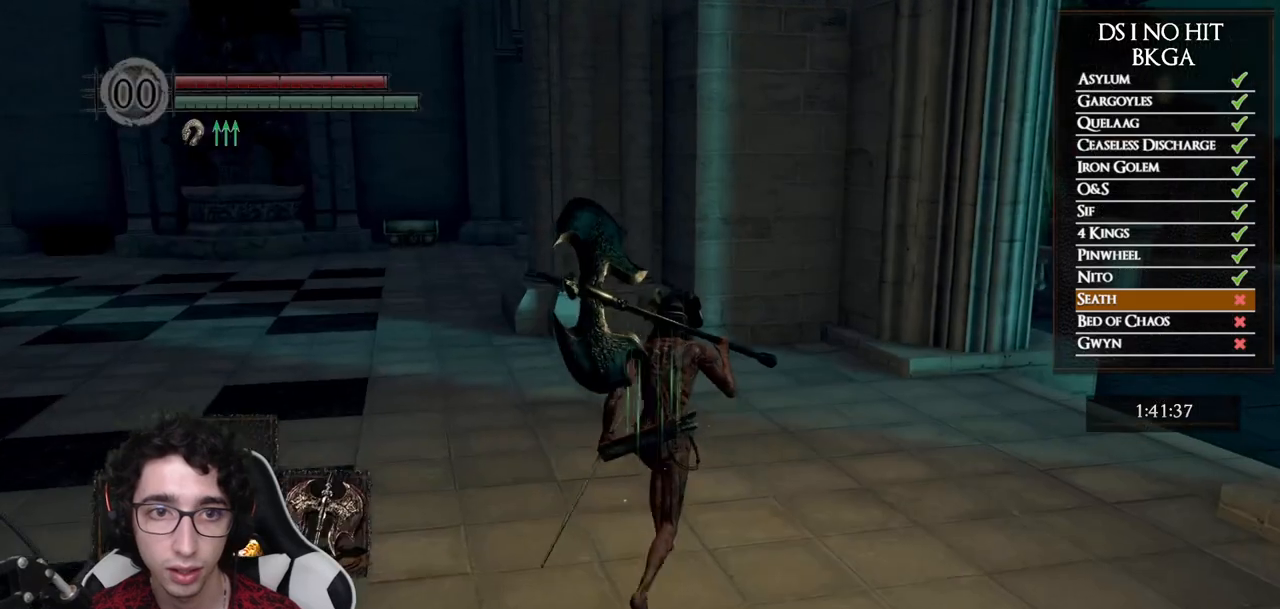
{"buttons": [], "left_stick": "up-right", "right_stick": "right", "button_events": [[50, "B", "up"], [117, "B", "down"], [183, "B", "up"], [267, "B", "down"], [317, "B", "up"]]}
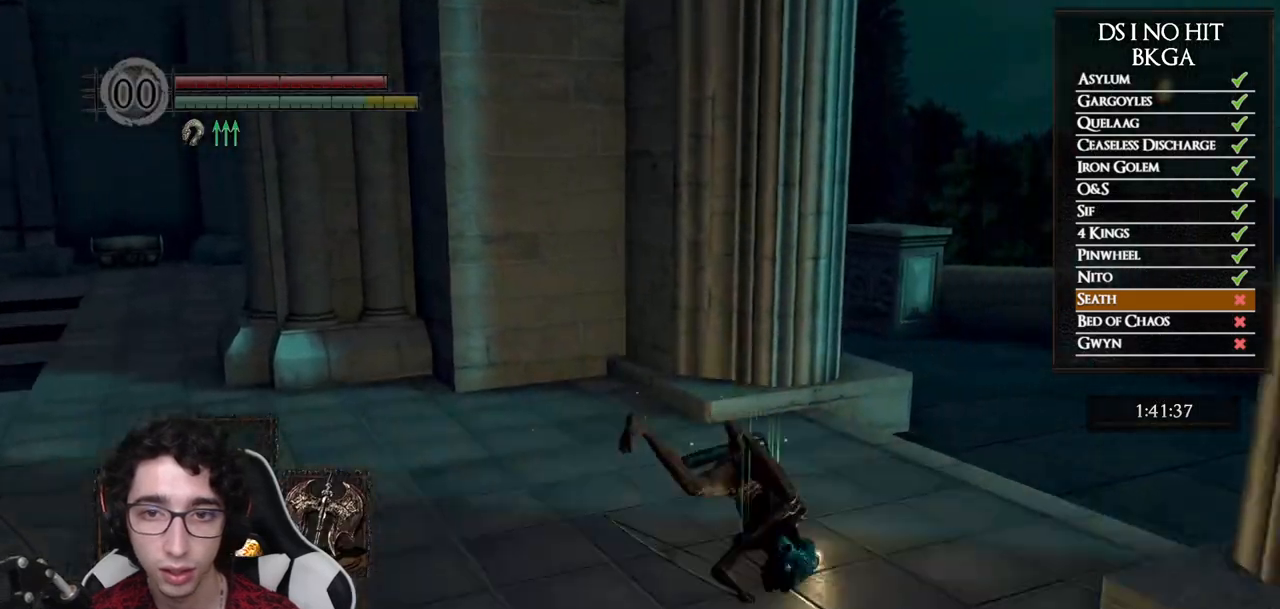
{"buttons": ["B"], "left_stick": "up-right", "right_stick": "center", "button_events": [[233, "B", "down"], [300, "B", "up"], [367, "B", "down"], [450, "B", "up"], [500, "B", "down"]]}
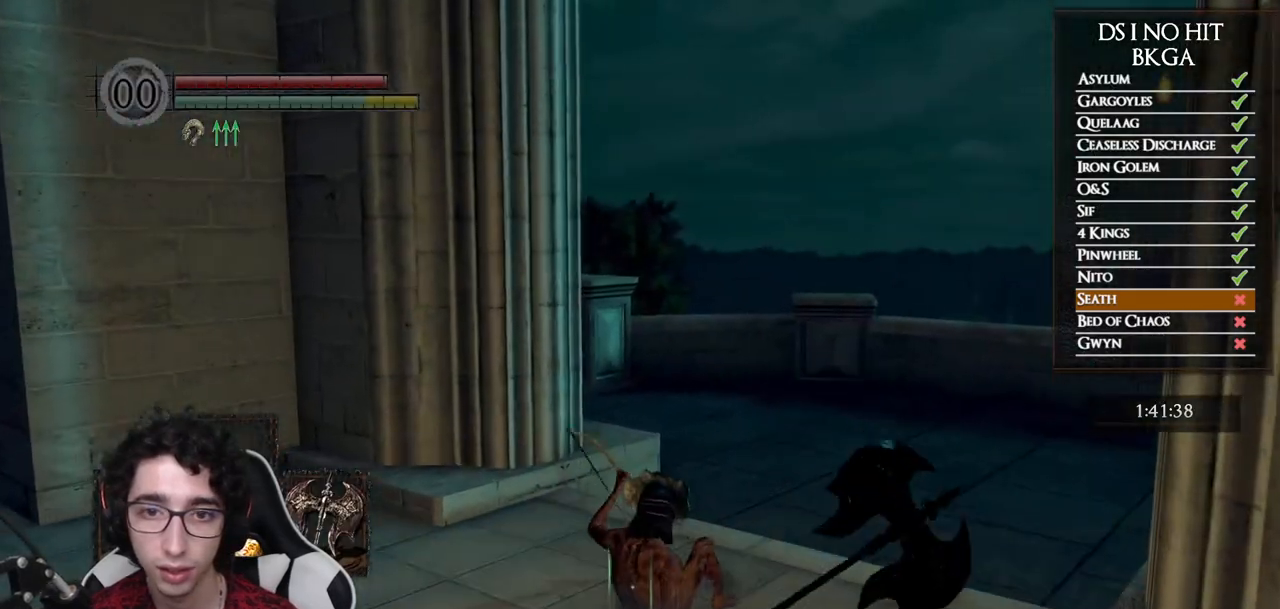
{"buttons": [], "left_stick": "up-right", "right_stick": "left", "button_events": [[83, "B", "up"], [133, "B", "down"], [217, "B", "up"]]}
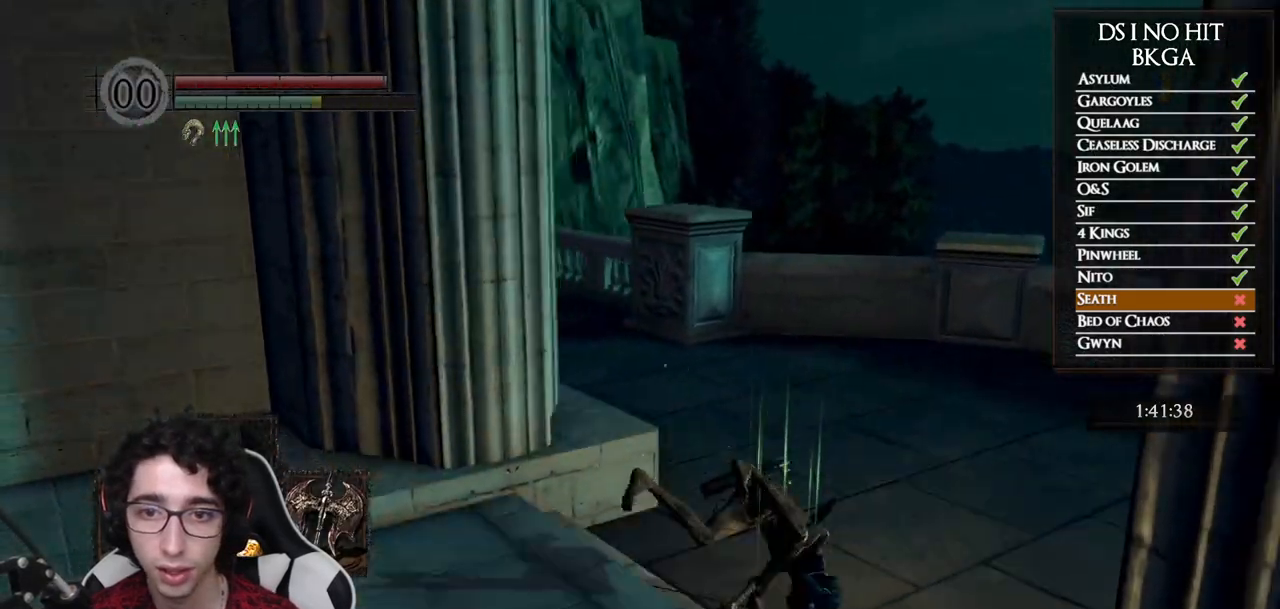
{"buttons": ["DPAD_RIGHT"], "left_stick": "up", "right_stick": "center", "button_events": [[117, "START", "down"], [200, "START", "up"], [400, "DPAD_RIGHT", "down"]]}
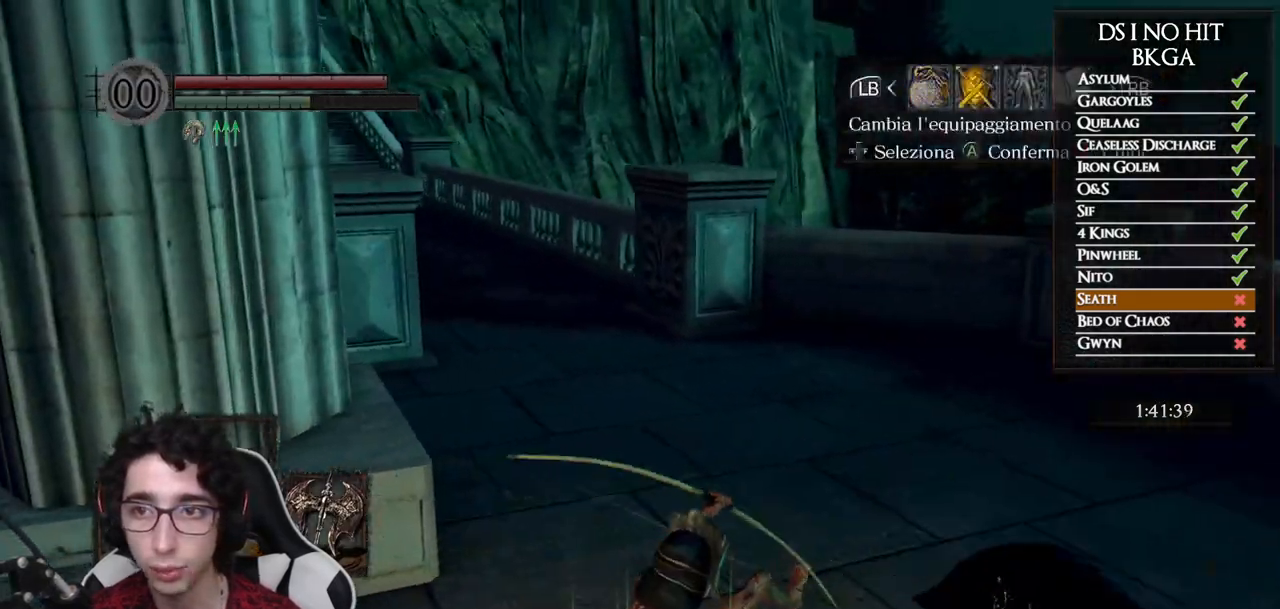
{"buttons": [], "left_stick": "up", "right_stick": "center", "button_events": [[17, "DPAD_RIGHT", "up"], [33, "A", "down"], [133, "A", "up"], [367, "DPAD_DOWN", "down"], [450, "DPAD_DOWN", "up"]]}
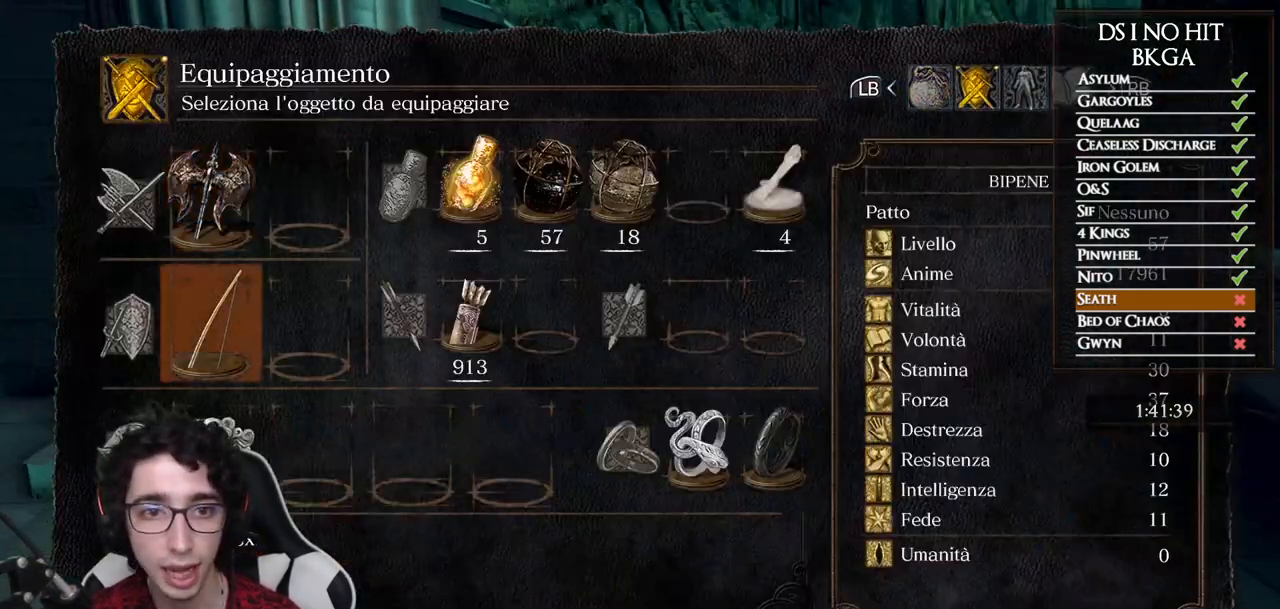
{"buttons": ["B"], "left_stick": "up", "right_stick": "center", "button_events": [[267, "X", "down"], [350, "X", "up"], [450, "B", "down"]]}
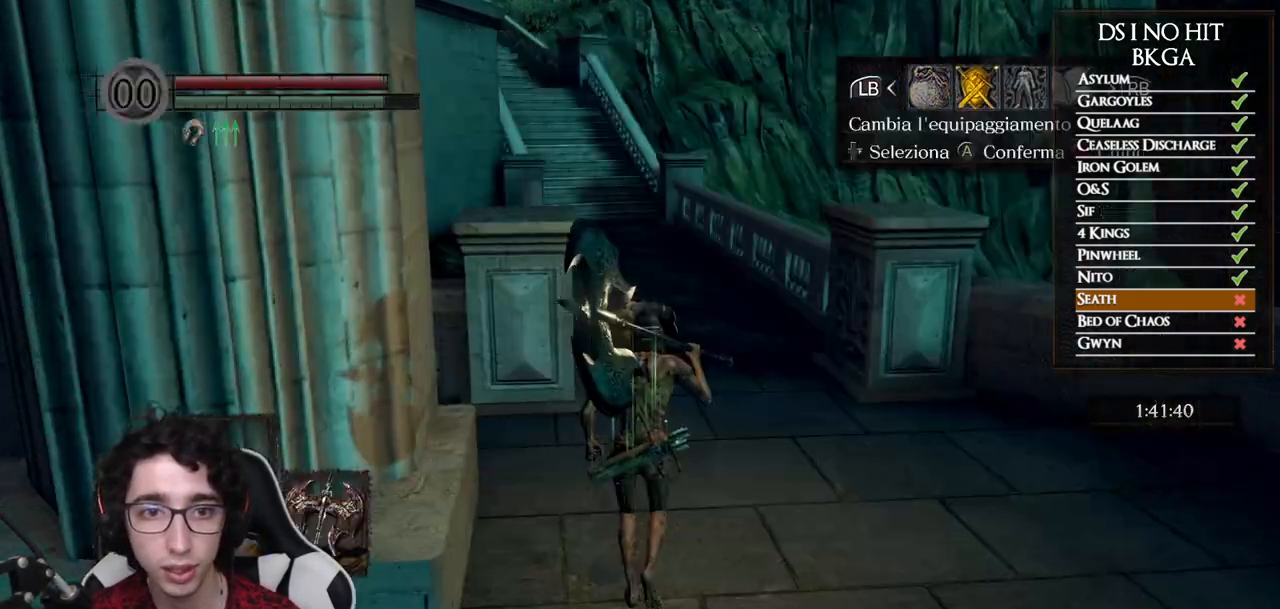
{"buttons": ["B"], "left_stick": "up", "right_stick": "center", "button_events": [[17, "B", "up"], [83, "B", "down"], [150, "B", "up"], [217, "B", "down"]]}
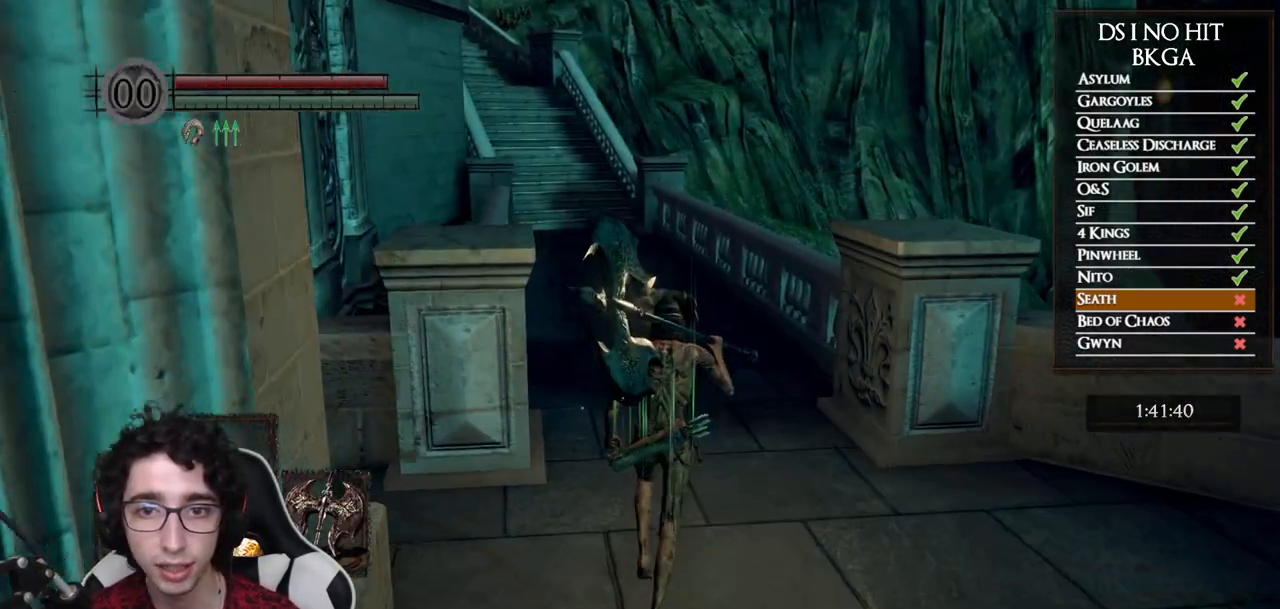
{"buttons": ["B"], "left_stick": "up", "right_stick": "center", "button_events": []}